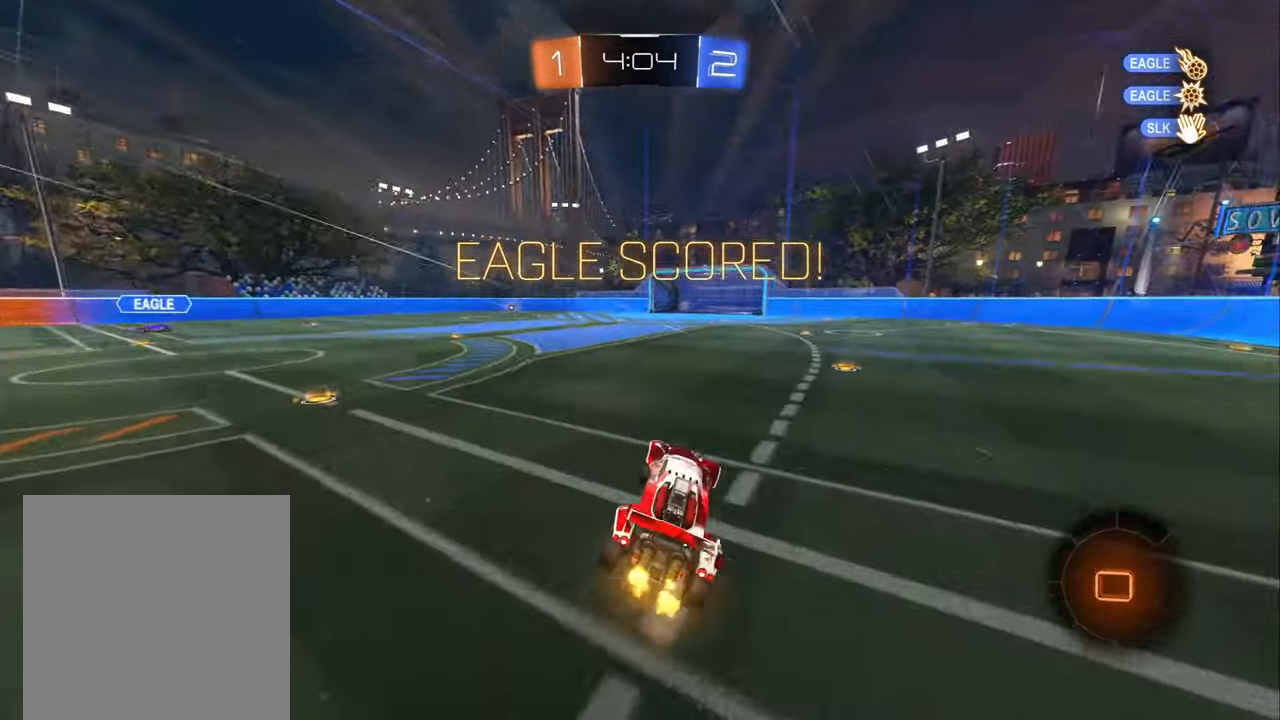
Gameplay with a controller (Xbox layout); each line is a JSON object with the inputs held at the frame after it. "events" lists button and stick changes between this image and that frame as [ms after this image, input, new state], when the widget could be followed in between.
{"buttons": ["A", "R2"], "left_stick": "down", "right_stick": "center", "events": [[17, "left_stick", "up-left"], [134, "L1", "up"], [317, "A", "down"], [350, "left_stick", "left"], [400, "A", "up"], [400, "L1", "down"], [434, "A", "down"], [450, "left_stick", "down"], [484, "L1", "up"]]}
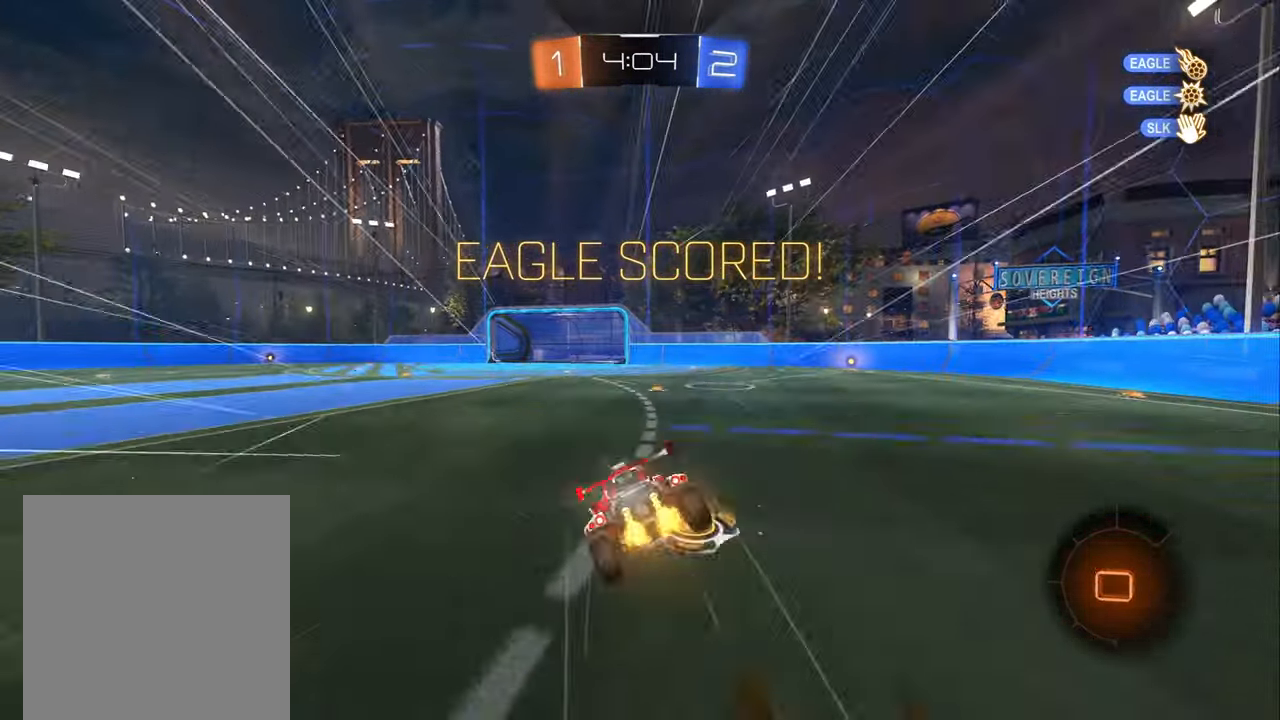
{"buttons": ["L1", "R2"], "left_stick": "down-left", "right_stick": "center", "events": [[17, "A", "up"], [100, "left_stick", "down-left"], [434, "L1", "down"]]}
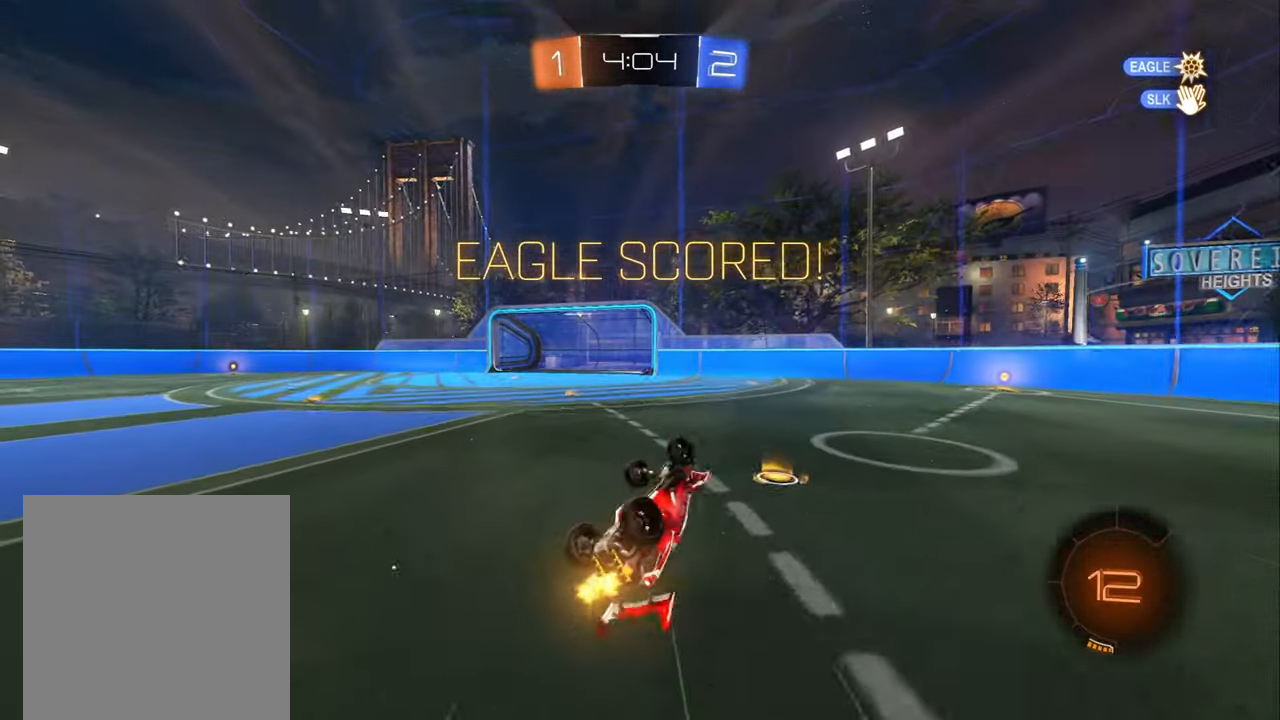
{"buttons": [], "left_stick": "center", "right_stick": "center", "events": [[84, "left_stick", "left"], [250, "L1", "up"], [250, "left_stick", "center"], [267, "R2", "up"]]}
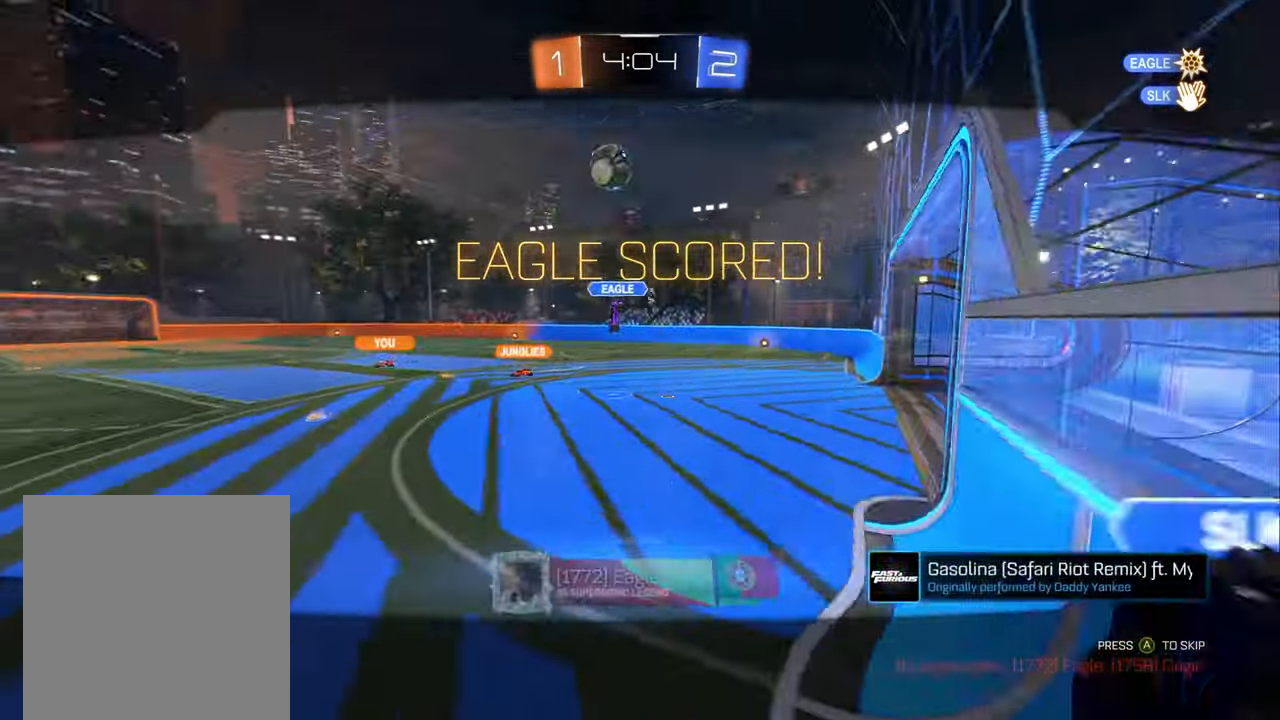
{"buttons": [], "left_stick": "center", "right_stick": "center", "events": []}
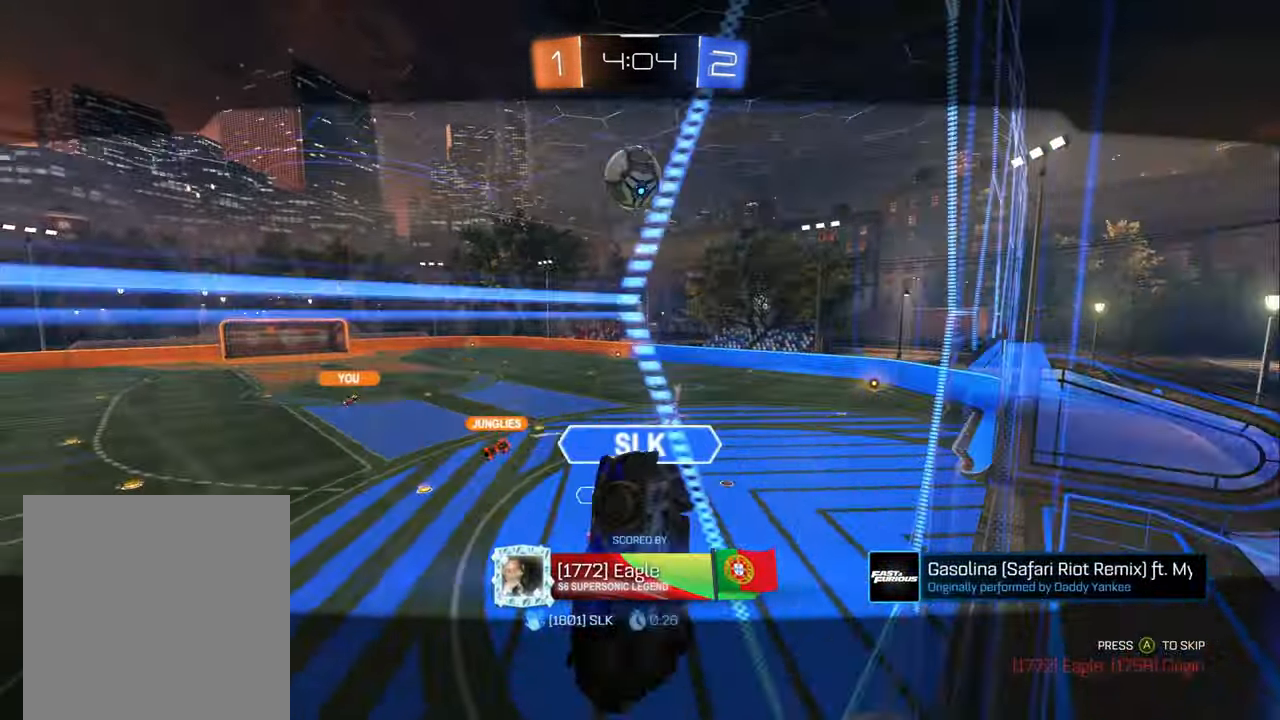
{"buttons": [], "left_stick": "center", "right_stick": "center", "events": []}
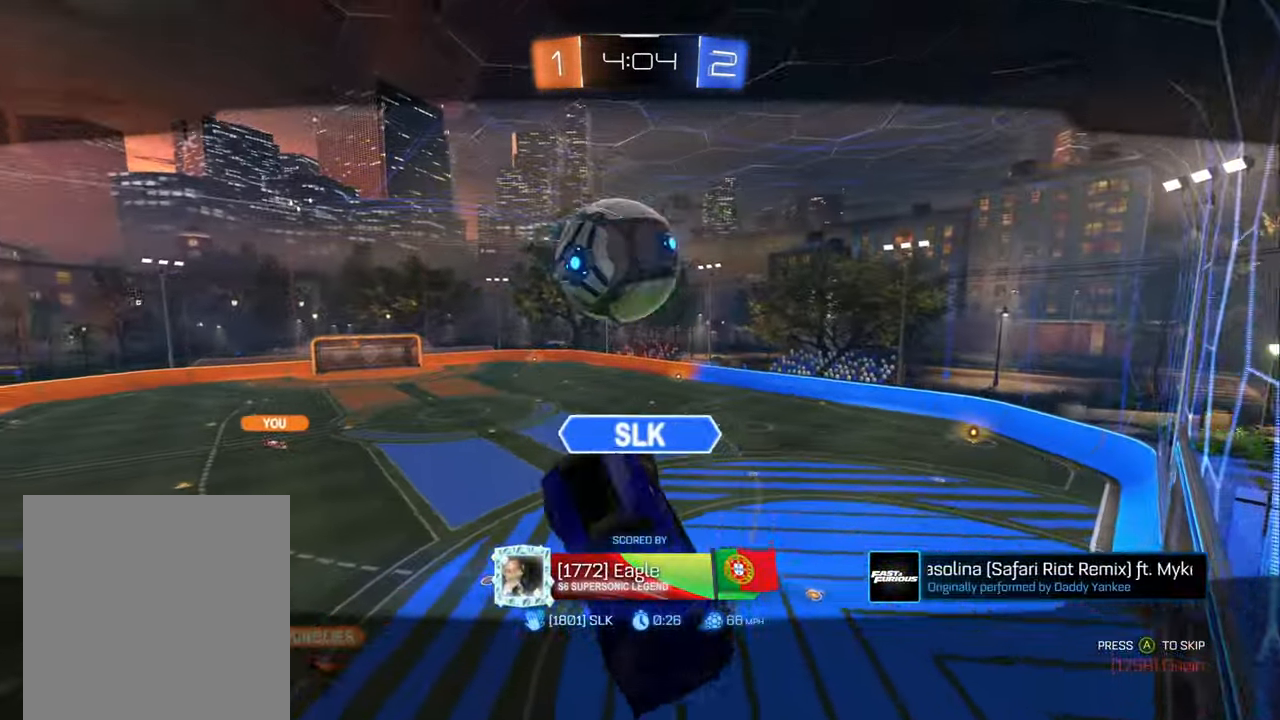
{"buttons": [], "left_stick": "center", "right_stick": "center", "events": [[233, "A", "down"], [300, "A", "up"]]}
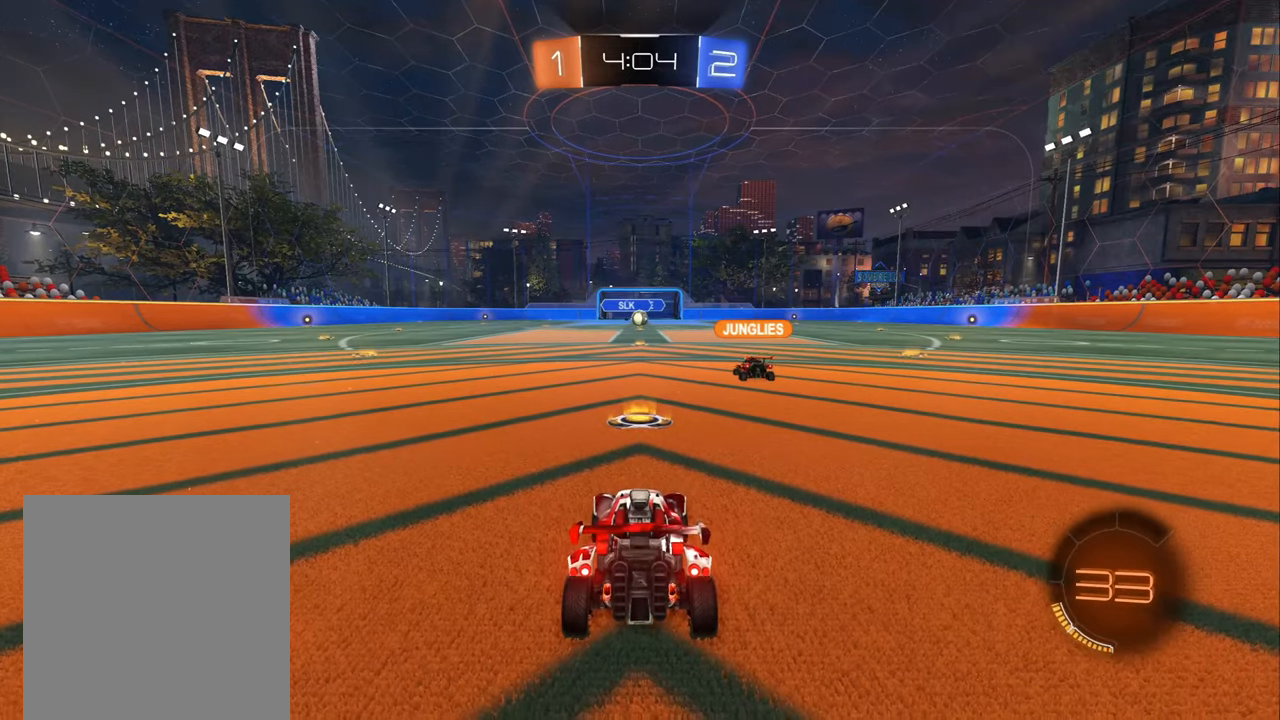
{"buttons": [], "left_stick": "center", "right_stick": "center", "events": [[283, "Y", "down"], [333, "Y", "up"], [416, "Y", "down"], [483, "Y", "up"]]}
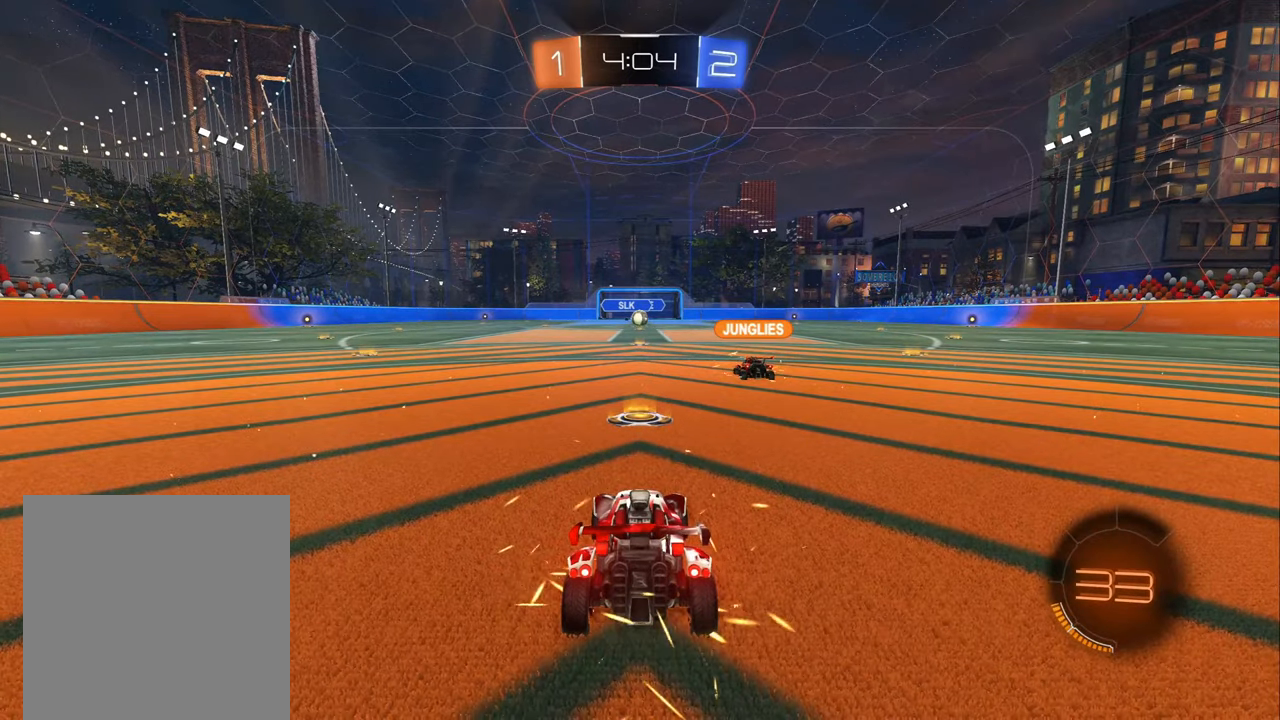
{"buttons": ["L3"], "left_stick": "center", "right_stick": "center", "events": [[183, "L3", "down"]]}
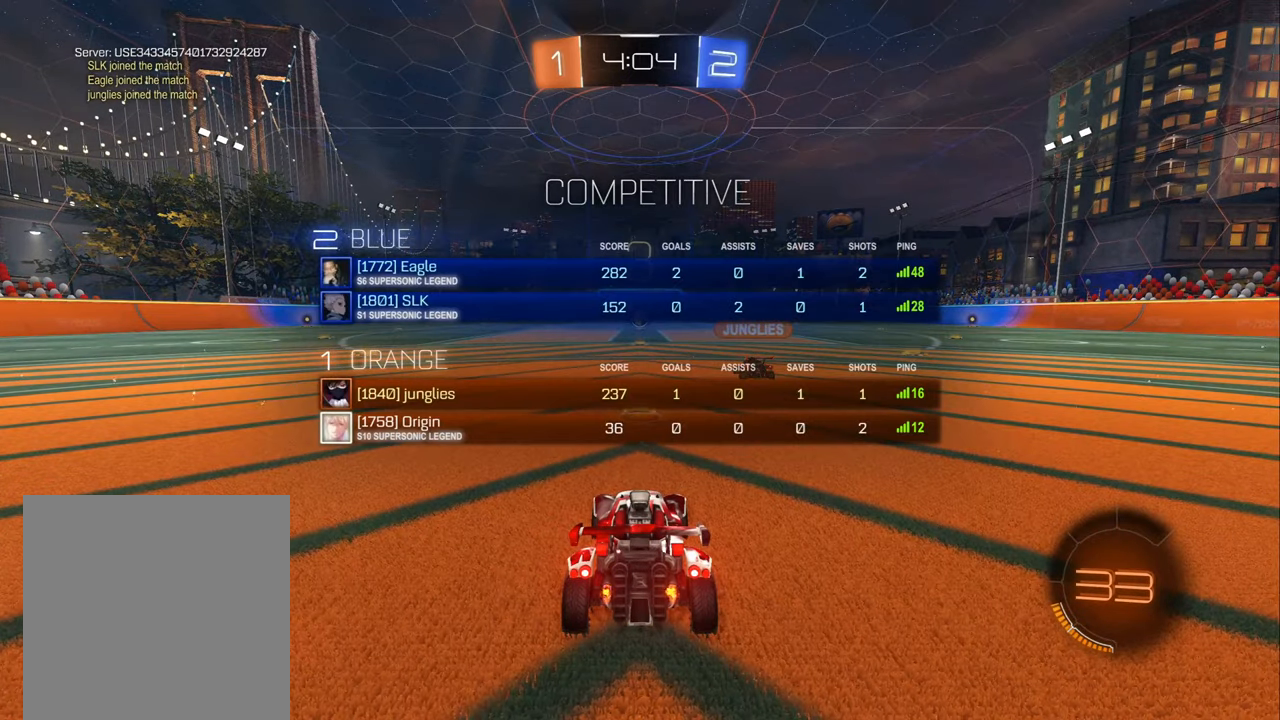
{"buttons": ["L3"], "left_stick": "center", "right_stick": "center", "events": []}
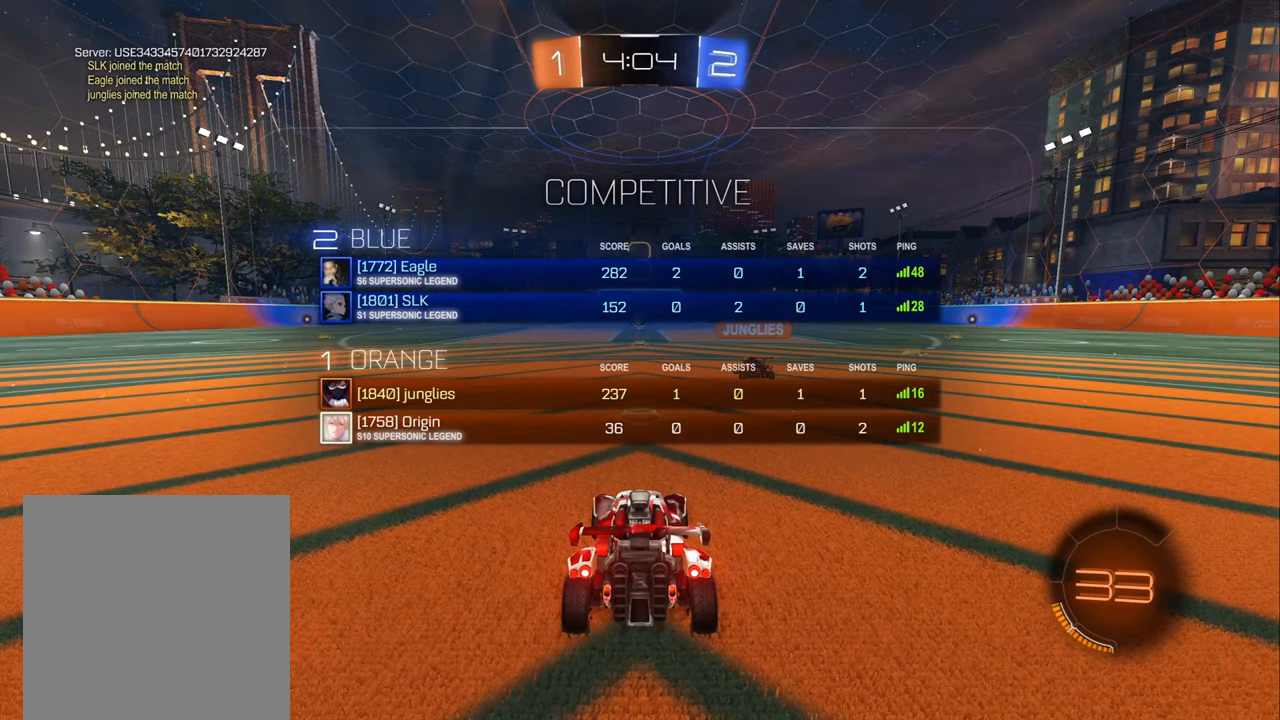
{"buttons": ["L3"], "left_stick": "center", "right_stick": "center", "events": []}
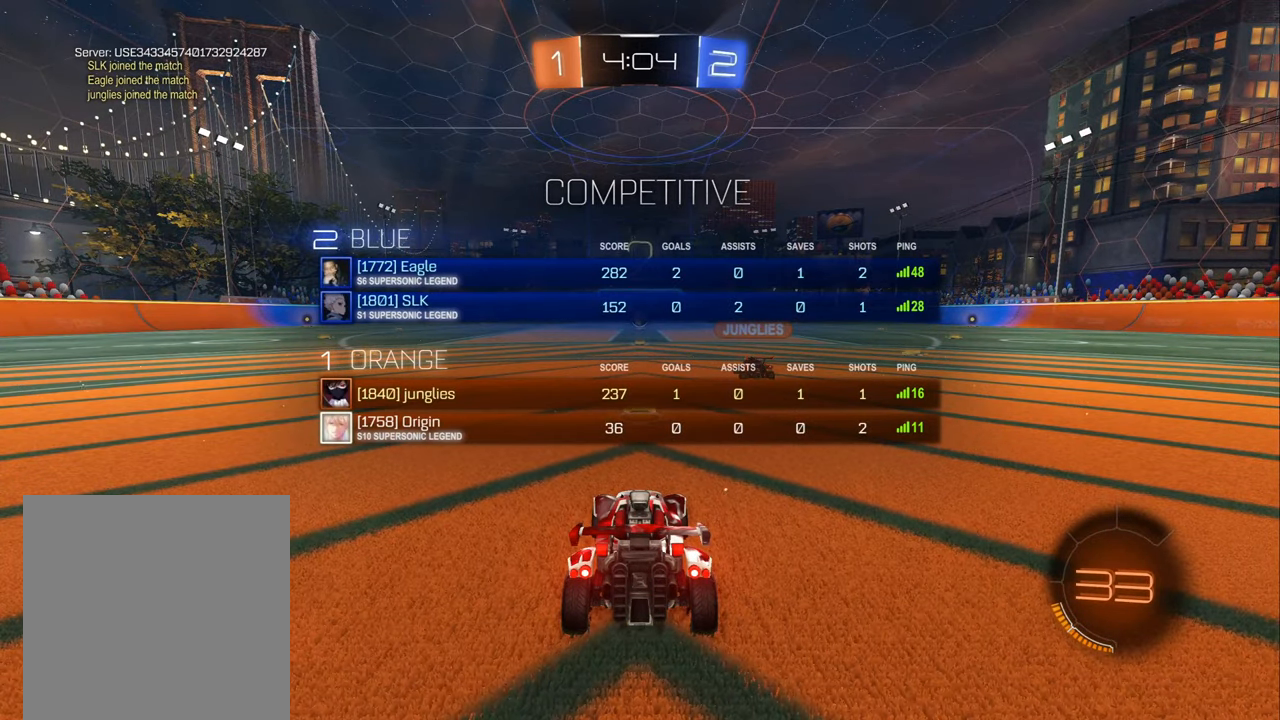
{"buttons": [], "left_stick": "center", "right_stick": "center", "events": [[66, "L3", "up"], [200, "Y", "down"], [250, "Y", "up"], [416, "Y", "down"], [483, "Y", "up"]]}
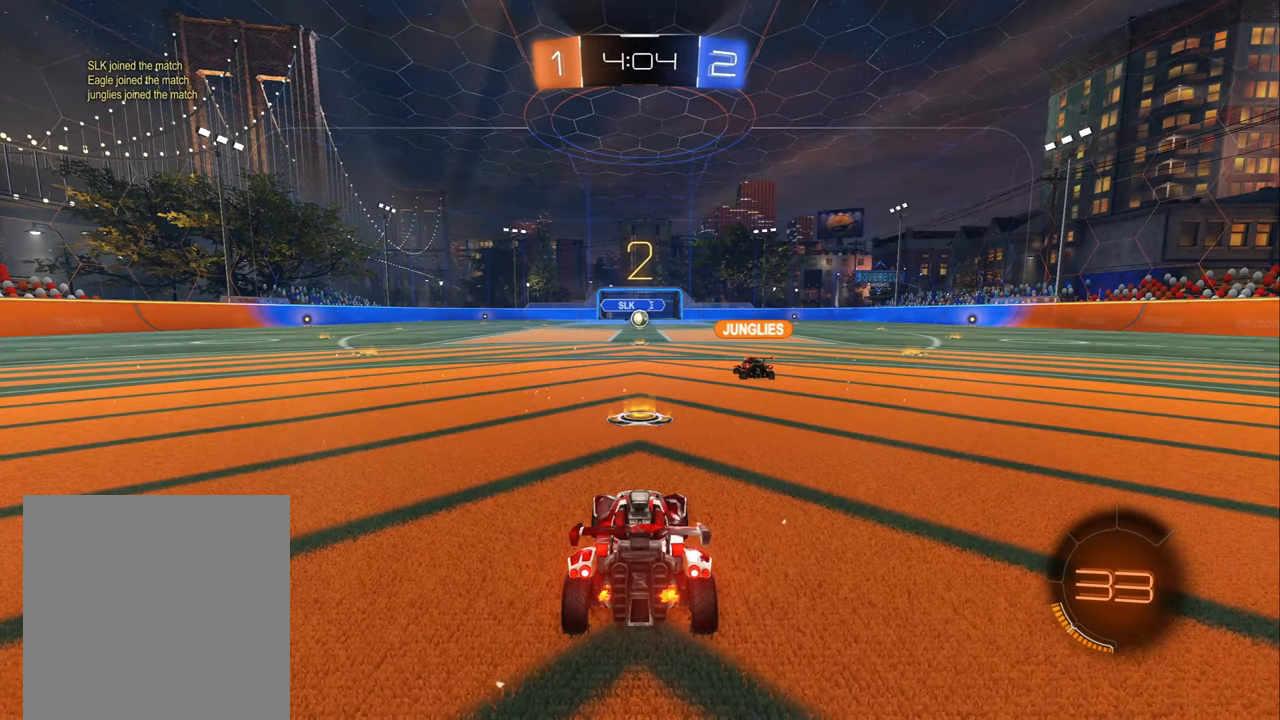
{"buttons": [], "left_stick": "center", "right_stick": "center", "events": [[166, "Y", "down"], [233, "Y", "up"]]}
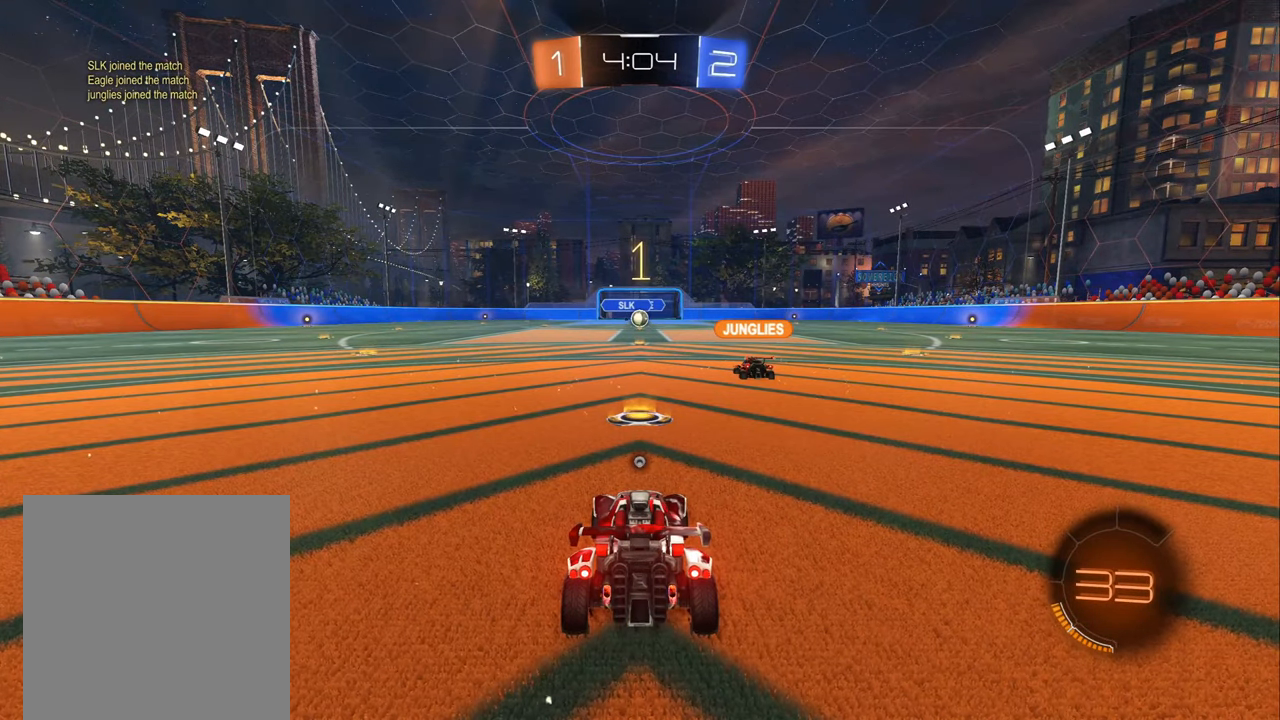
{"buttons": ["R2"], "left_stick": "center", "right_stick": "center", "events": [[33, "Y", "down"], [100, "Y", "up"], [333, "R2", "down"]]}
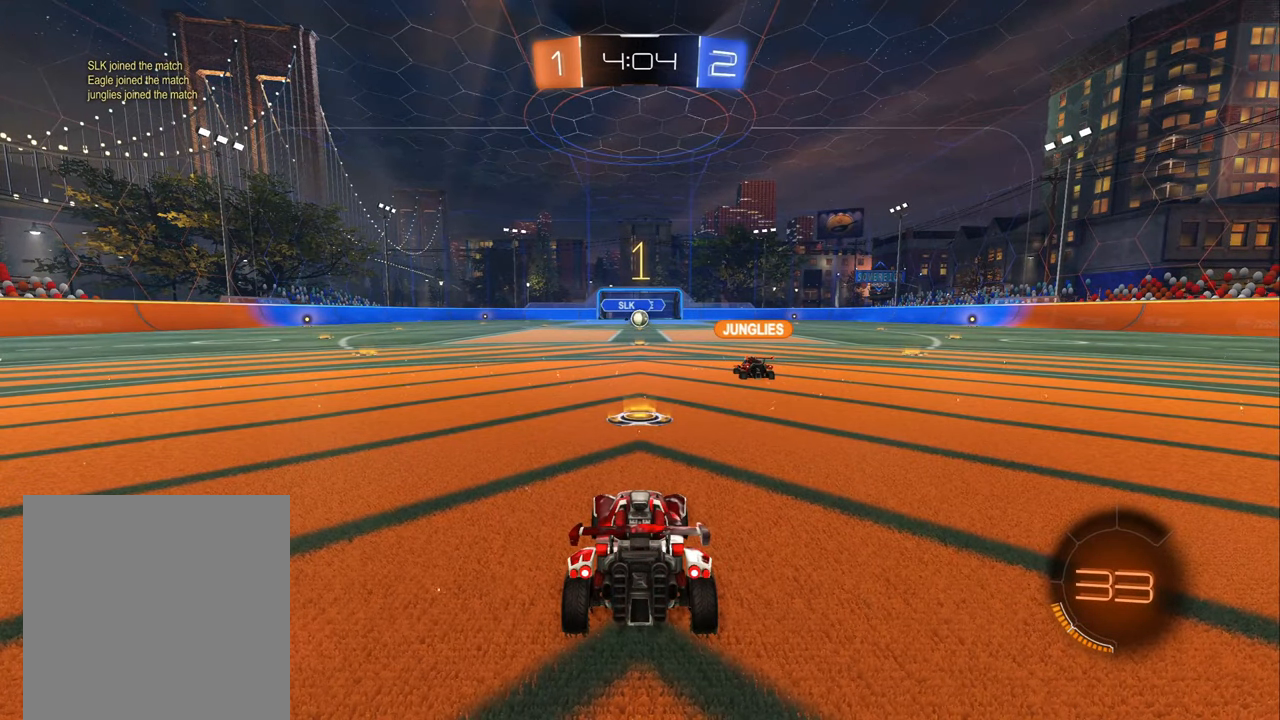
{"buttons": ["R2"], "left_stick": "up", "right_stick": "center", "events": [[183, "B", "down"], [283, "B", "up"], [483, "left_stick", "up"]]}
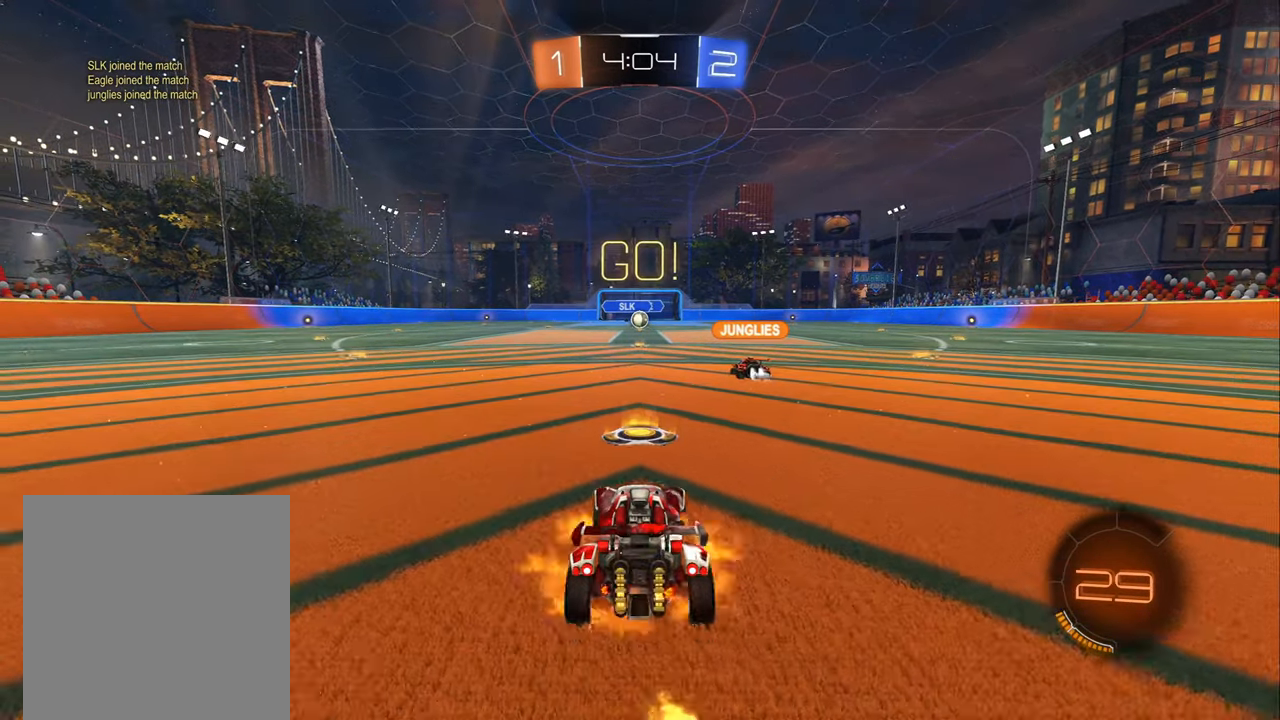
{"buttons": ["R2"], "left_stick": "down", "right_stick": "center", "events": [[16, "A", "down"], [33, "B", "down"], [50, "A", "up"], [166, "left_stick", "center"], [316, "left_stick", "down"], [466, "B", "up"]]}
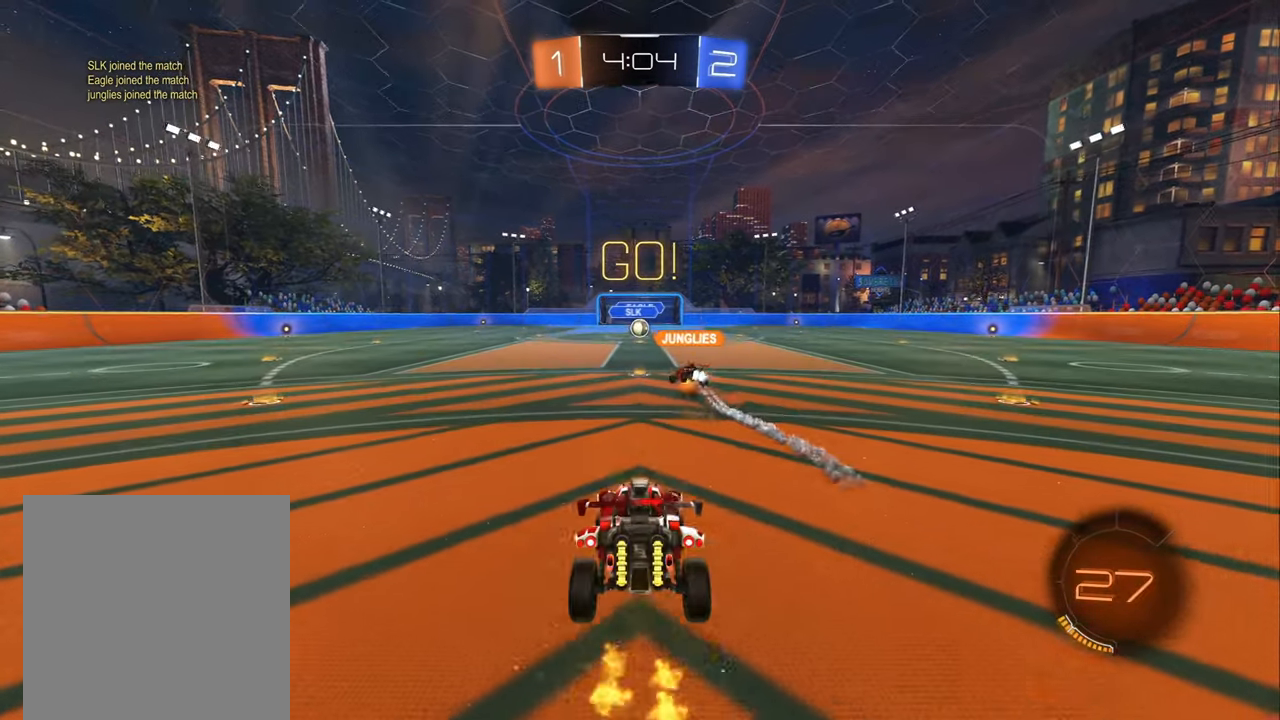
{"buttons": ["B", "R2"], "left_stick": "down", "right_stick": "center", "events": [[150, "left_stick", "center"], [250, "left_stick", "up"], [317, "A", "down"], [317, "B", "down"], [367, "left_stick", "down"], [417, "A", "up"]]}
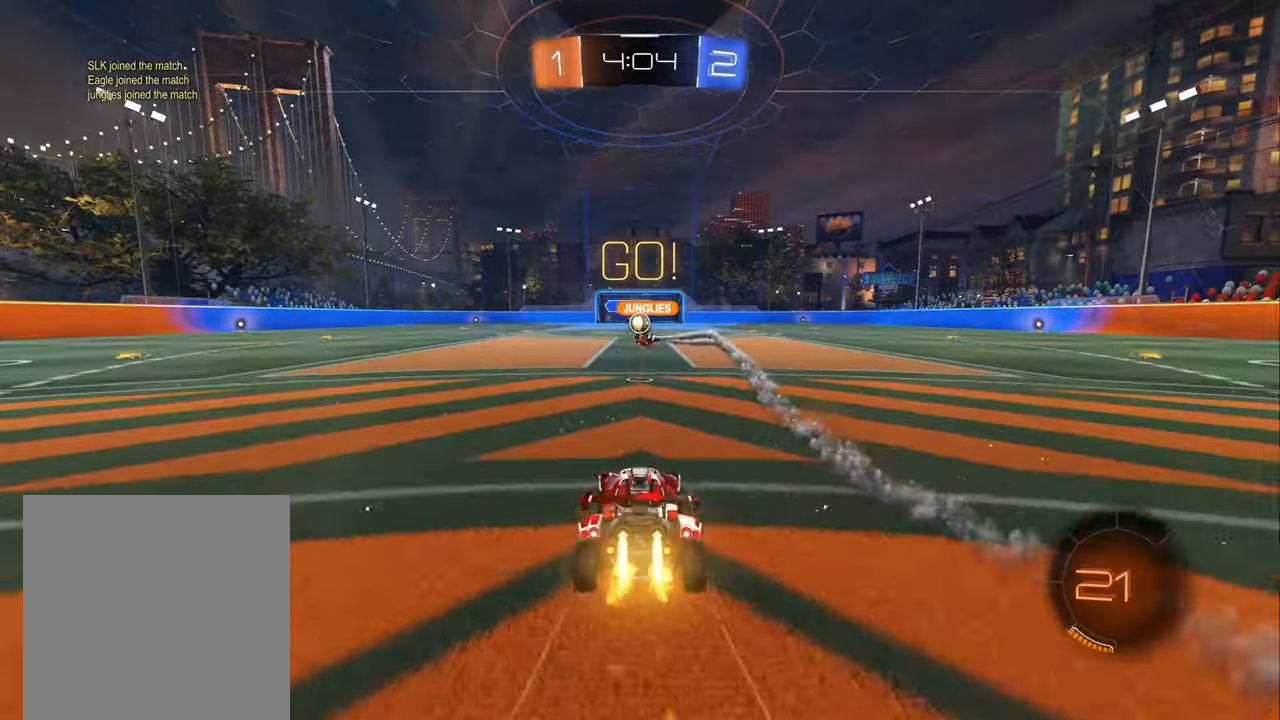
{"buttons": ["R2"], "left_stick": "center", "right_stick": "center", "events": [[33, "left_stick", "center"], [217, "B", "up"]]}
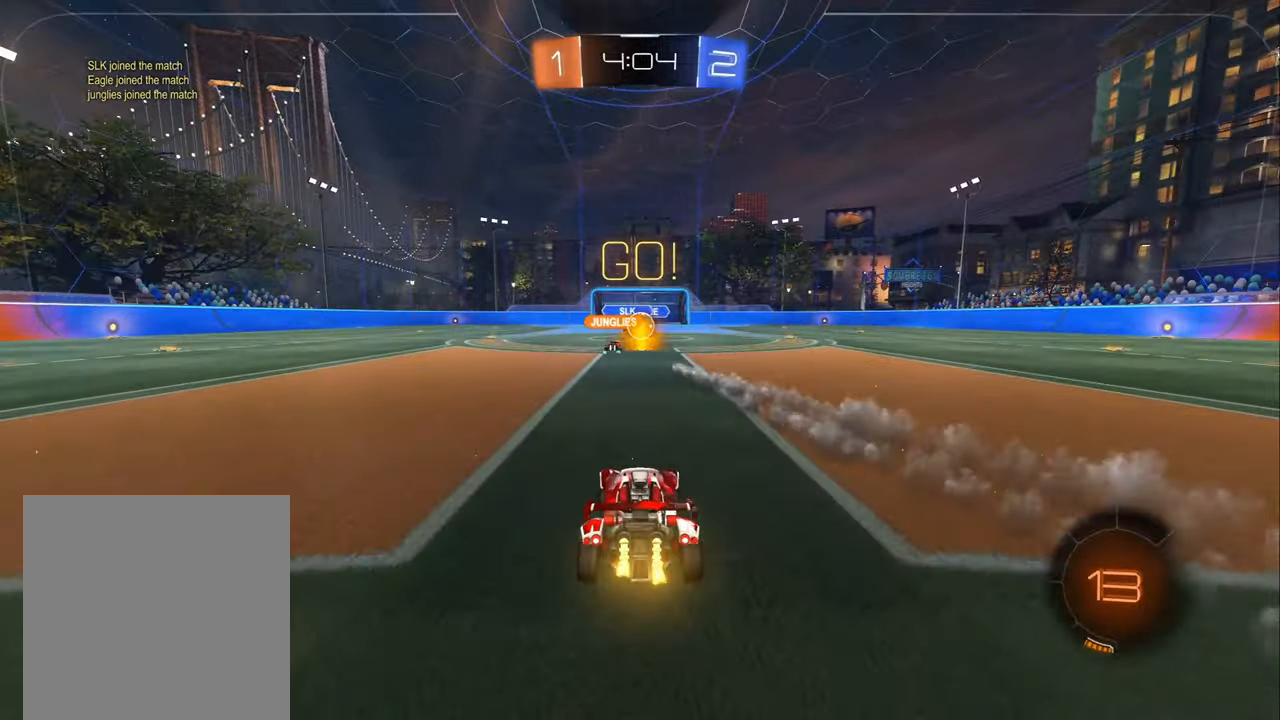
{"buttons": ["R2"], "left_stick": "center", "right_stick": "center", "events": [[350, "left_stick", "right"], [500, "left_stick", "center"]]}
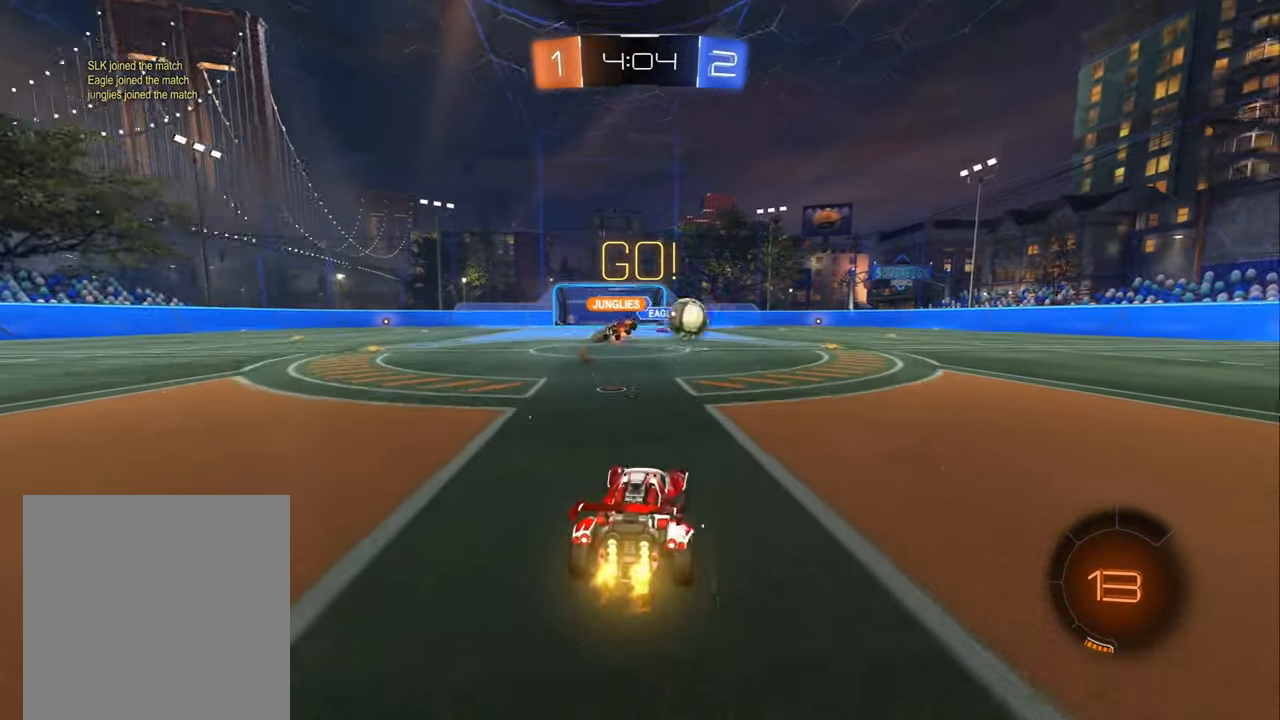
{"buttons": ["B", "R2"], "left_stick": "center", "right_stick": "center", "events": [[33, "left_stick", "right"], [100, "left_stick", "down-right"], [217, "L1", "down"], [283, "L1", "up"], [300, "B", "down"], [383, "B", "up"], [433, "B", "down"], [467, "left_stick", "center"]]}
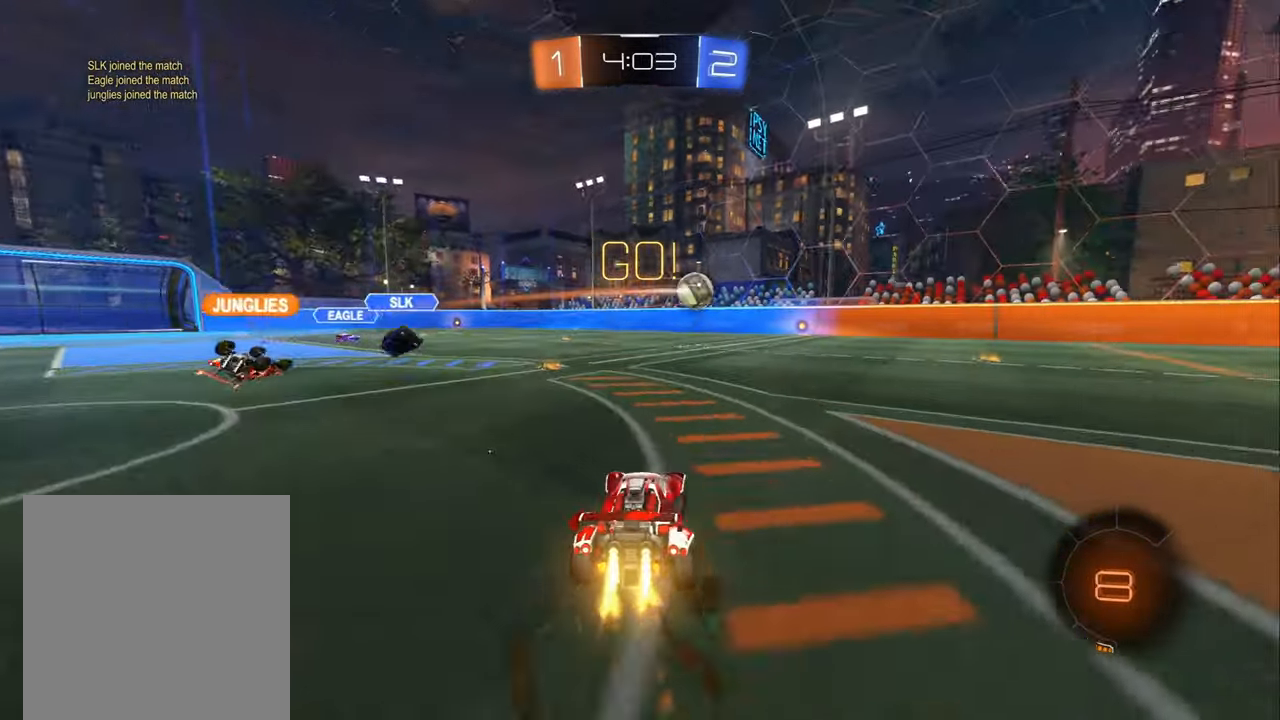
{"buttons": ["A", "R2"], "left_stick": "down-left", "right_stick": "center", "events": [[217, "left_stick", "right"], [300, "B", "up"], [333, "left_stick", "center"], [383, "left_stick", "left"], [467, "left_stick", "down-left"], [500, "A", "down"]]}
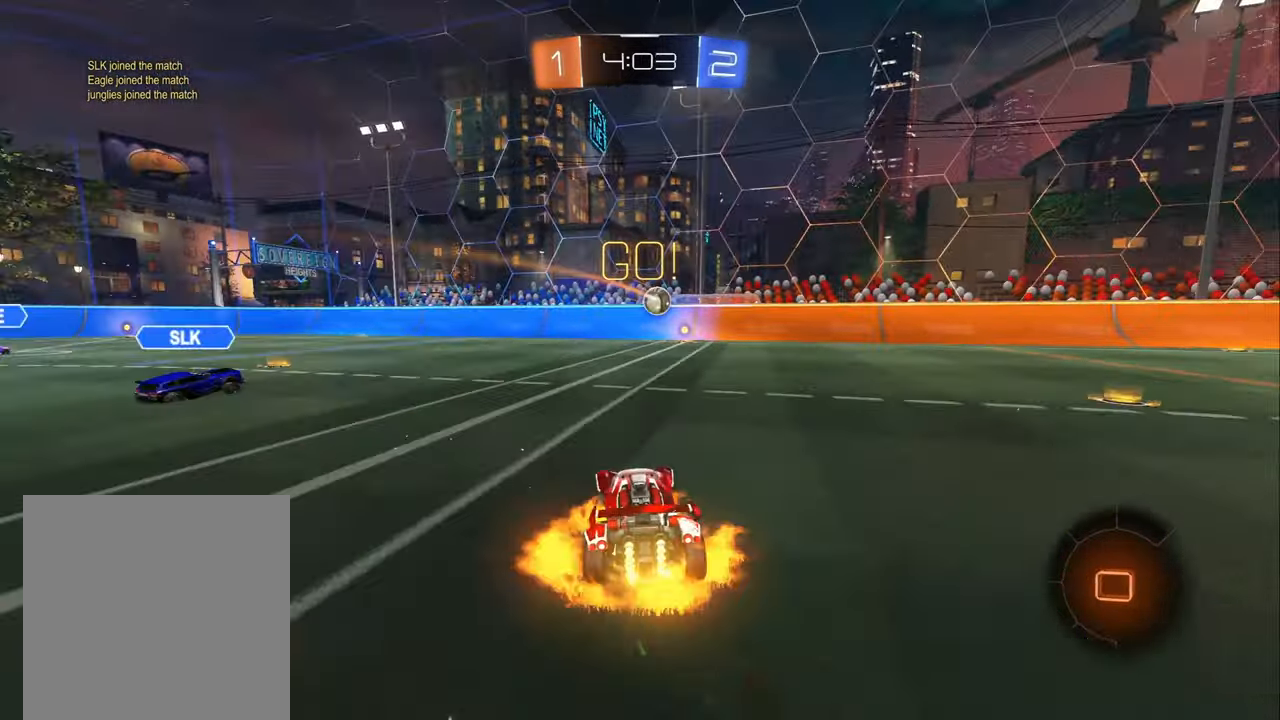
{"buttons": ["R2"], "left_stick": "center", "right_stick": "center", "events": [[133, "L1", "down"], [183, "left_stick", "left"], [217, "A", "up"], [300, "L1", "up"], [350, "left_stick", "center"]]}
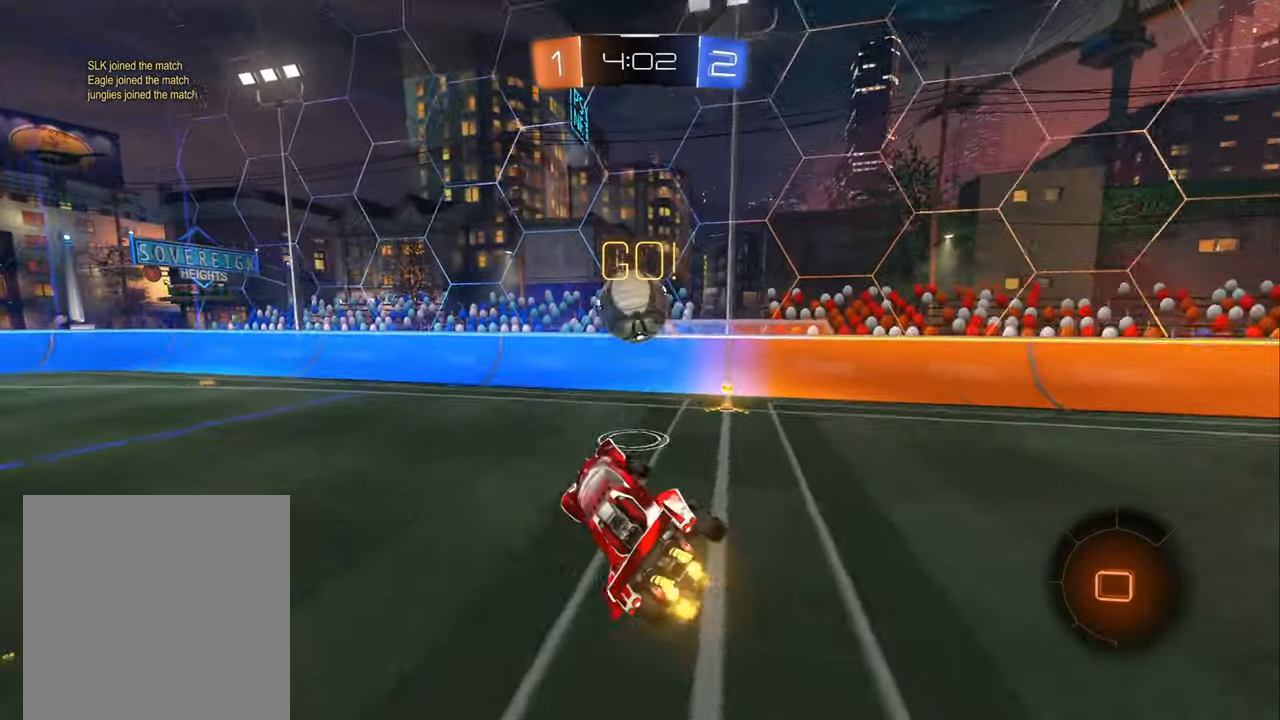
{"buttons": [], "left_stick": "down", "right_stick": "center", "events": [[83, "left_stick", "right"], [133, "L1", "down"], [150, "A", "down"], [150, "left_stick", "up-right"], [233, "A", "up"], [250, "L1", "up"], [250, "left_stick", "down"], [350, "R2", "up"]]}
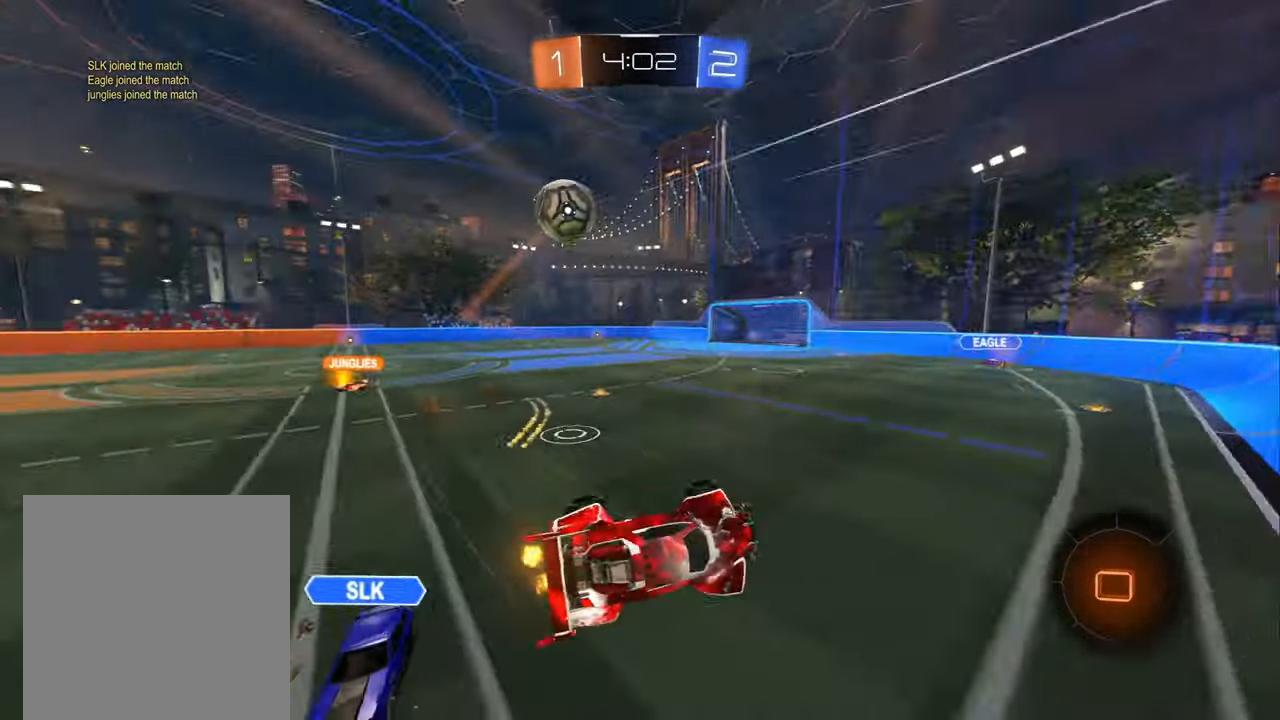
{"buttons": ["L1"], "left_stick": "down-left", "right_stick": "center", "events": [[383, "left_stick", "down-left"], [400, "L1", "down"]]}
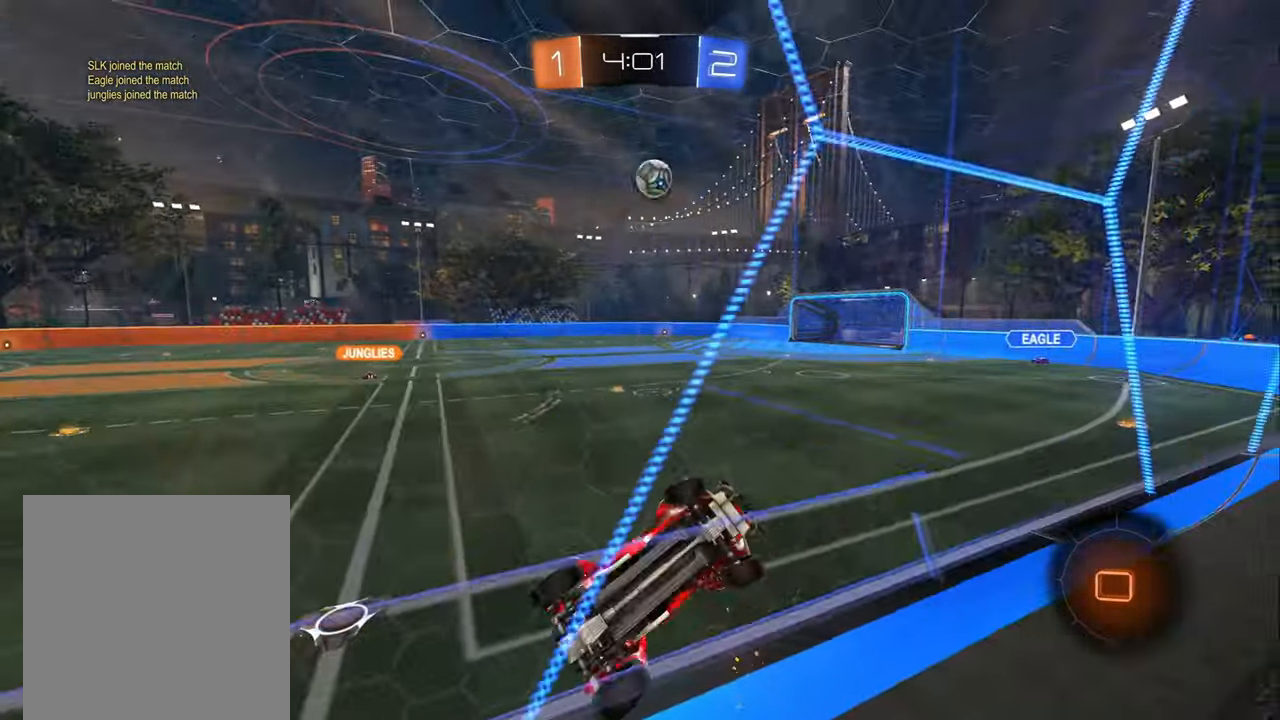
{"buttons": ["L2"], "left_stick": "down", "right_stick": "center", "events": [[50, "left_stick", "left"], [217, "L1", "up"], [250, "left_stick", "center"], [283, "L2", "down"], [300, "A", "down"], [367, "left_stick", "down"], [483, "A", "up"]]}
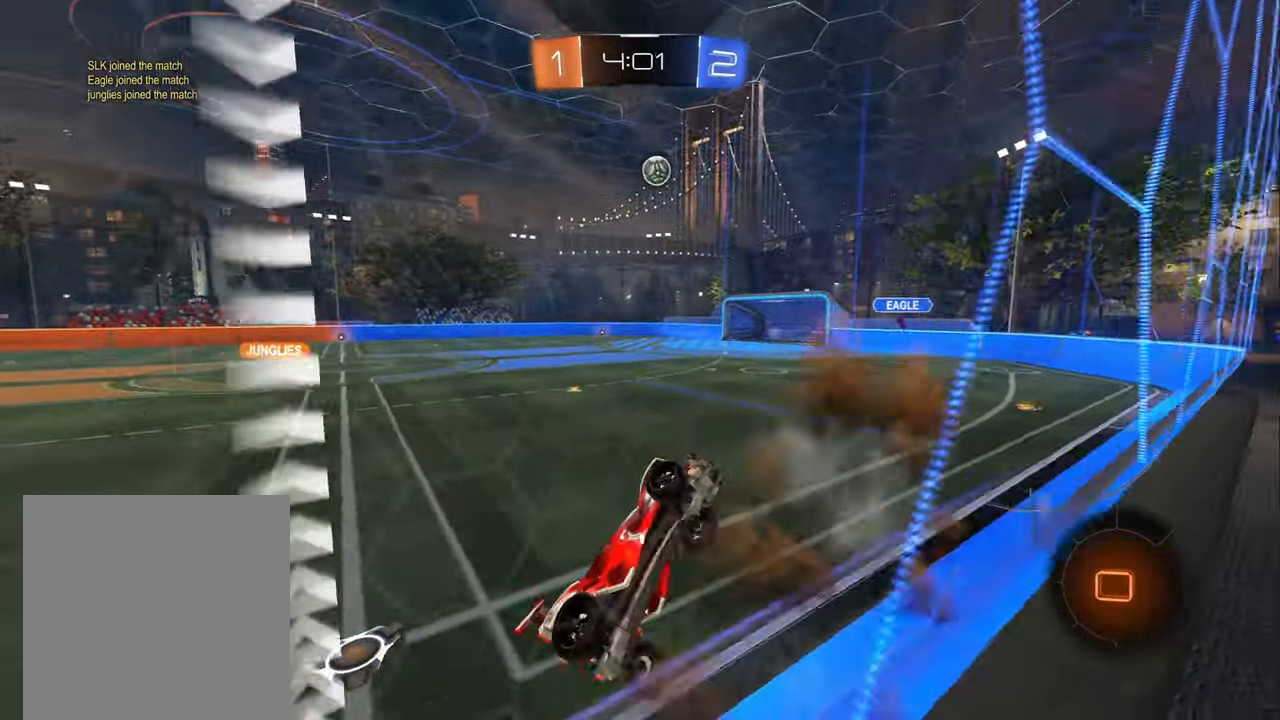
{"buttons": ["L1", "R2"], "left_stick": "up-right", "right_stick": "center", "events": [[17, "L2", "up"], [100, "L1", "down"], [100, "left_stick", "down-right"], [117, "R2", "down"], [300, "left_stick", "right"], [467, "left_stick", "up-right"]]}
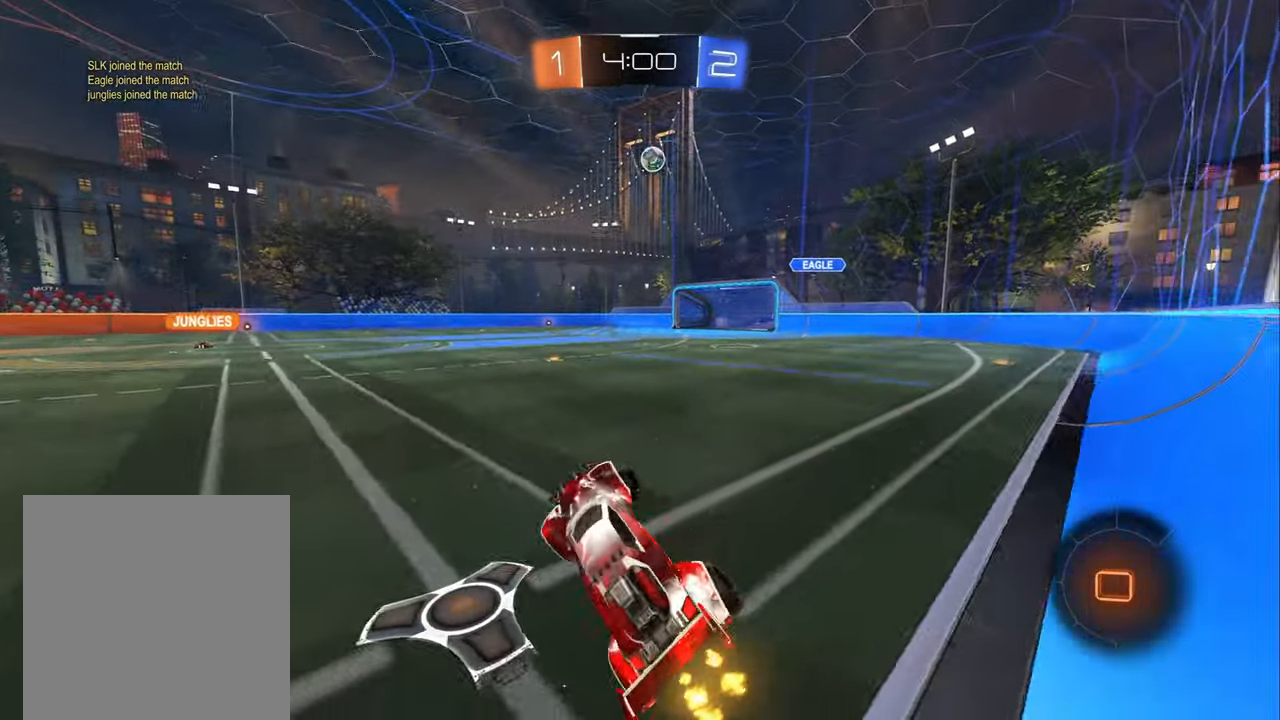
{"buttons": ["R2"], "left_stick": "down", "right_stick": "center", "events": [[83, "A", "down"], [133, "left_stick", "up-left"], [167, "L1", "up"], [183, "A", "up"], [183, "left_stick", "down-left"], [300, "A", "down"], [367, "A", "up"], [367, "L1", "down"], [367, "left_stick", "up-left"], [400, "A", "down"], [434, "left_stick", "down"], [467, "L1", "up"], [484, "A", "up"]]}
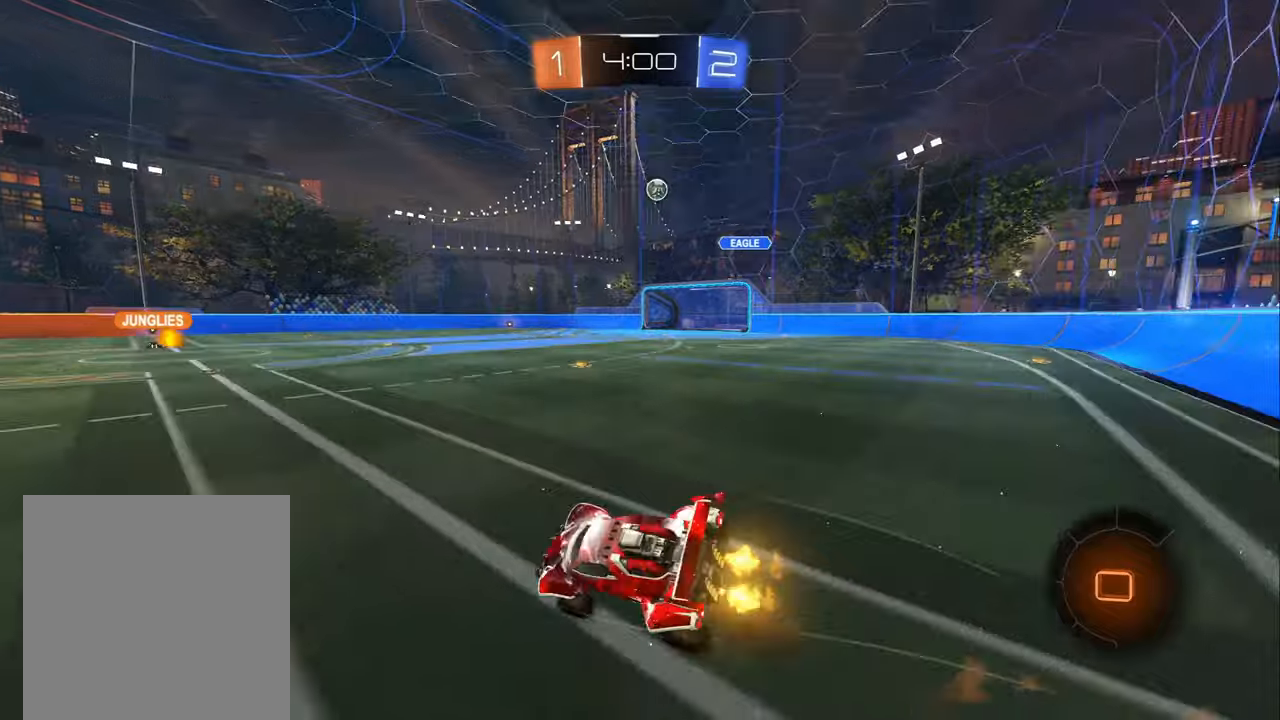
{"buttons": ["L1", "R2"], "left_stick": "down-left", "right_stick": "center", "events": [[50, "right_stick", "left"], [84, "left_stick", "down-left"], [267, "L1", "down"], [284, "right_stick", "center"]]}
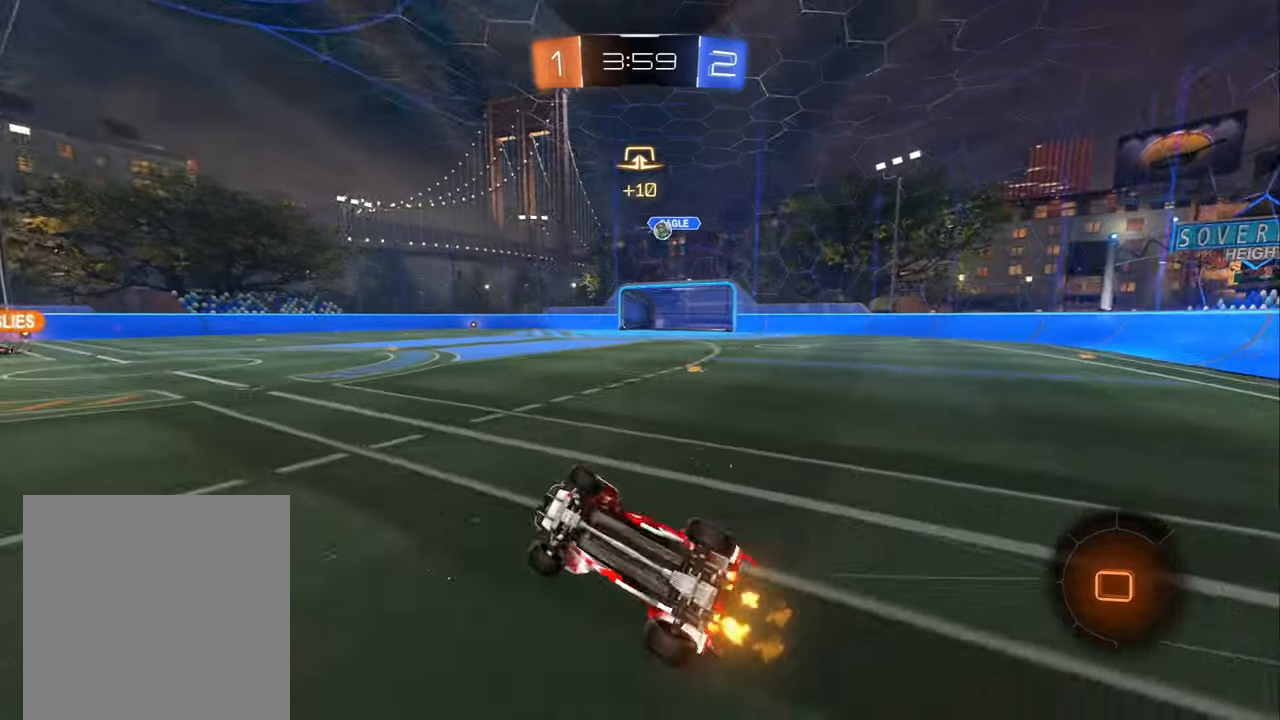
{"buttons": ["R2"], "left_stick": "left", "right_stick": "center", "events": [[200, "L1", "up"], [284, "left_stick", "center"], [500, "left_stick", "left"]]}
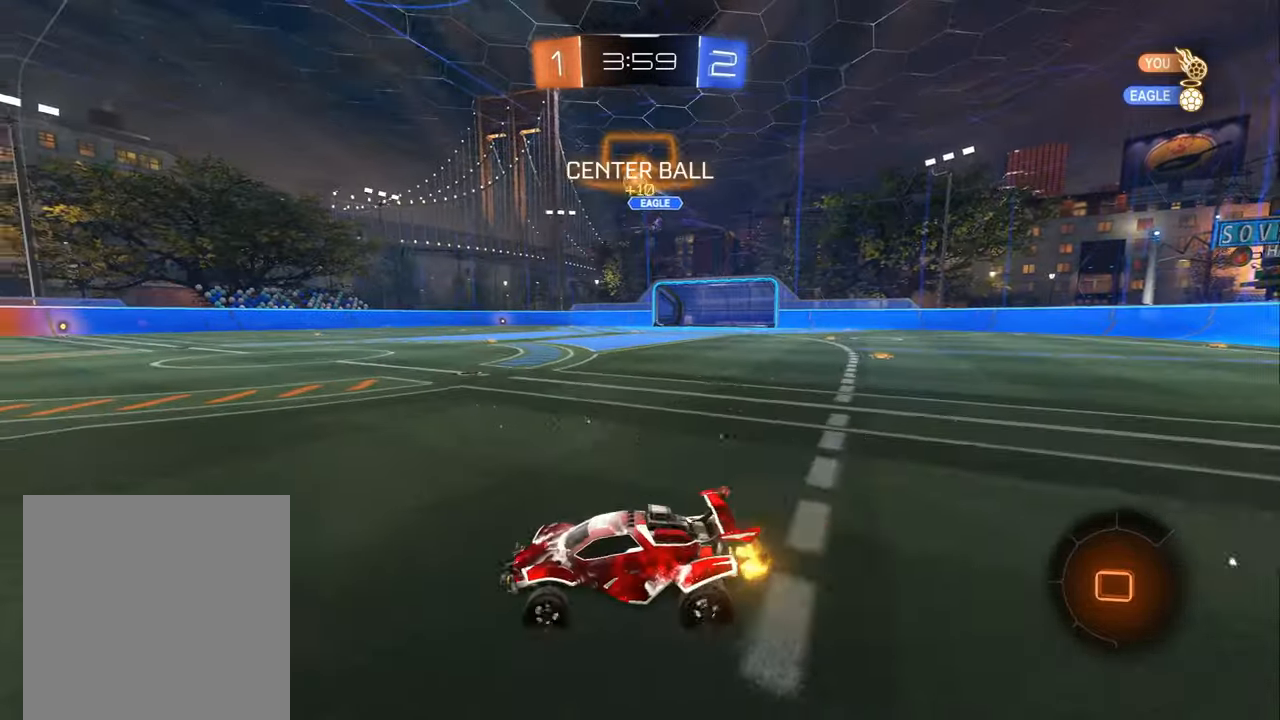
{"buttons": ["R2"], "left_stick": "center", "right_stick": "center", "events": [[67, "left_stick", "up-left"], [167, "left_stick", "center"], [200, "Y", "down"], [284, "Y", "up"]]}
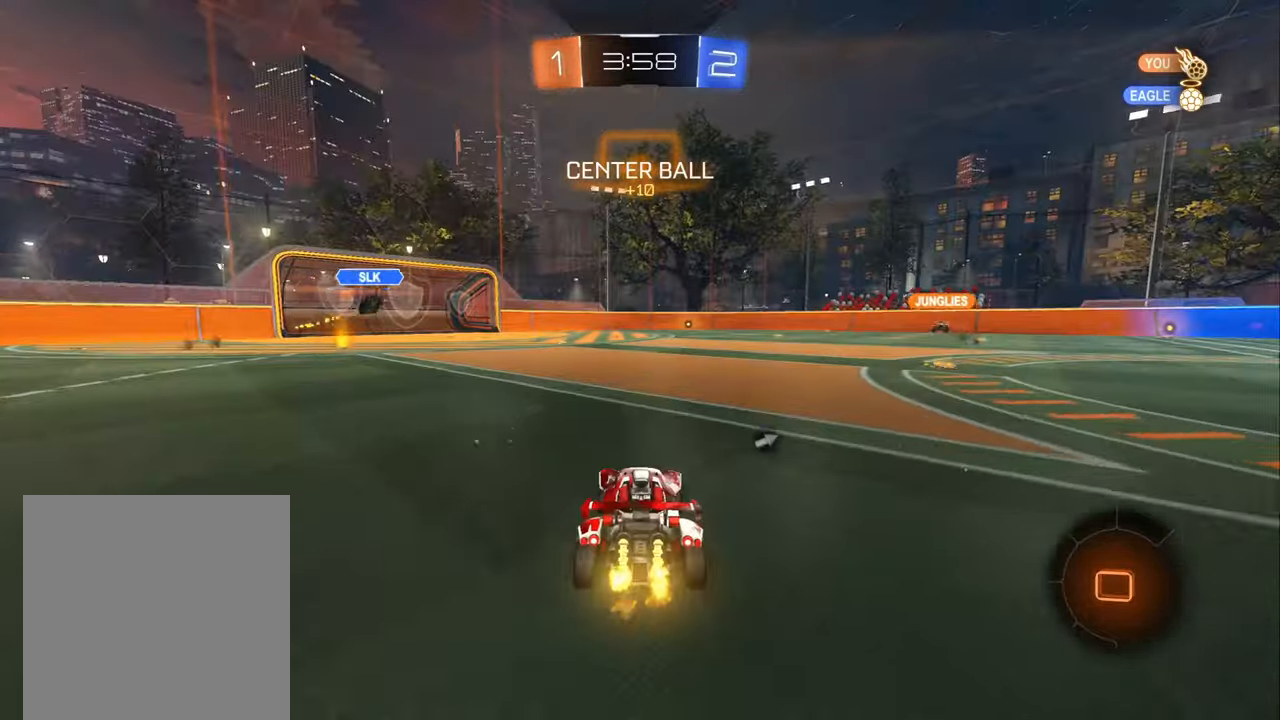
{"buttons": ["R2"], "left_stick": "center", "right_stick": "center", "events": [[50, "Y", "down"], [84, "left_stick", "left"], [150, "Y", "up"], [317, "left_stick", "center"]]}